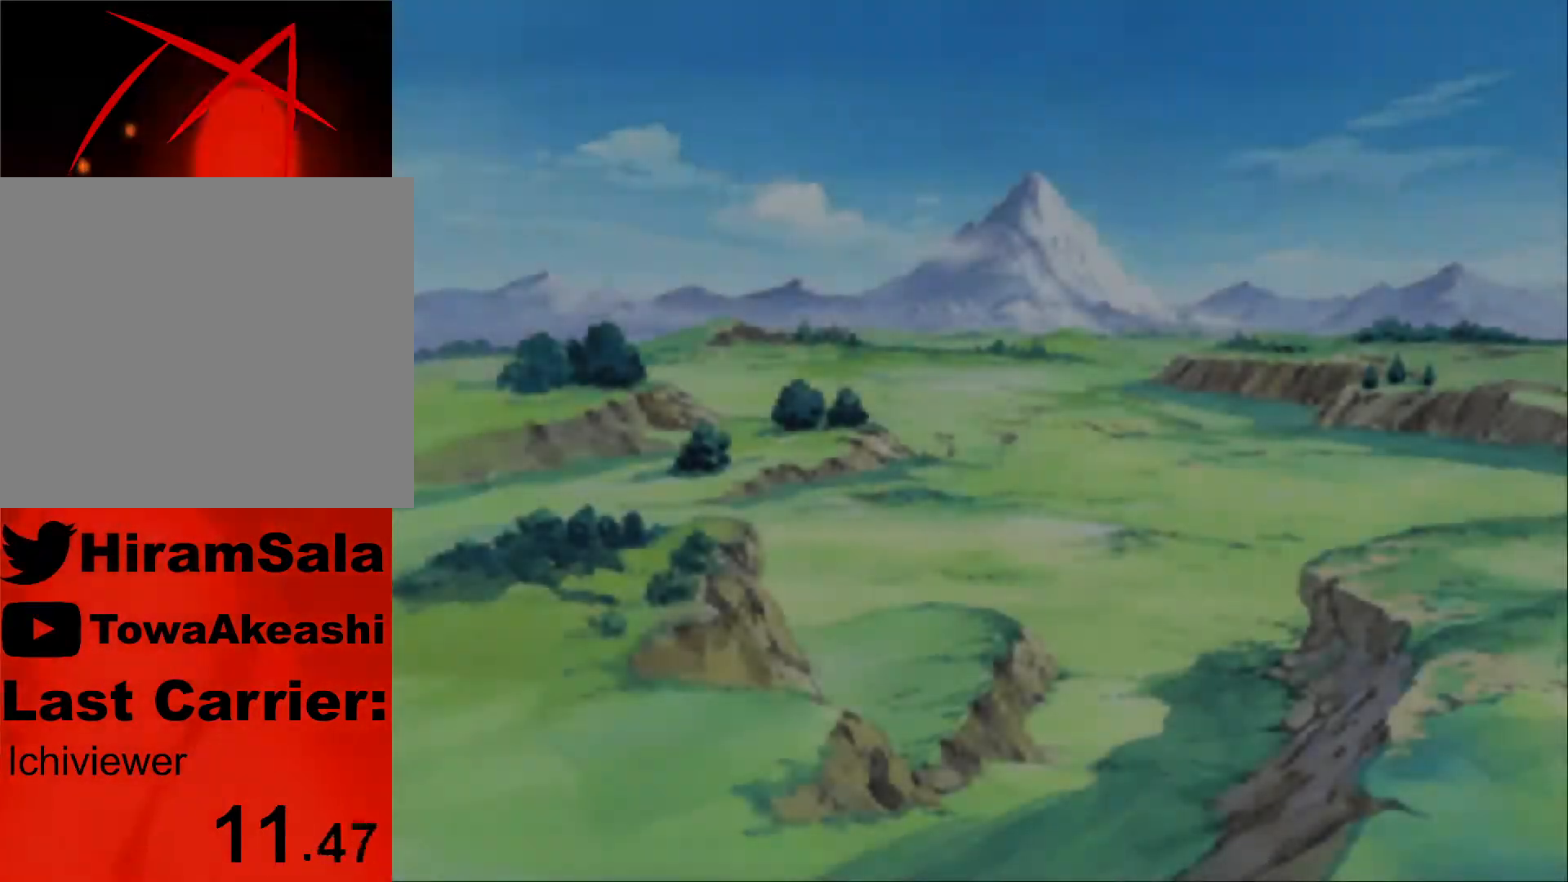
Gameplay with a controller (PlayStation layout); each line is a JSON object with the inputs held at the frame after it. "events" lists button and stick changes between this image and that frame as [ms after this image, input, new state], when the widget could be followed in between.
{"buttons": [], "left_stick": "center", "right_stick": "center", "events": [[17, "TRIANGLE", "down"], [67, "TRIANGLE", "up"], [133, "TRIANGLE", "down"], [200, "TRIANGLE", "up"], [267, "TRIANGLE", "down"], [350, "TRIANGLE", "up"], [400, "TRIANGLE", "down"], [500, "TRIANGLE", "up"]]}
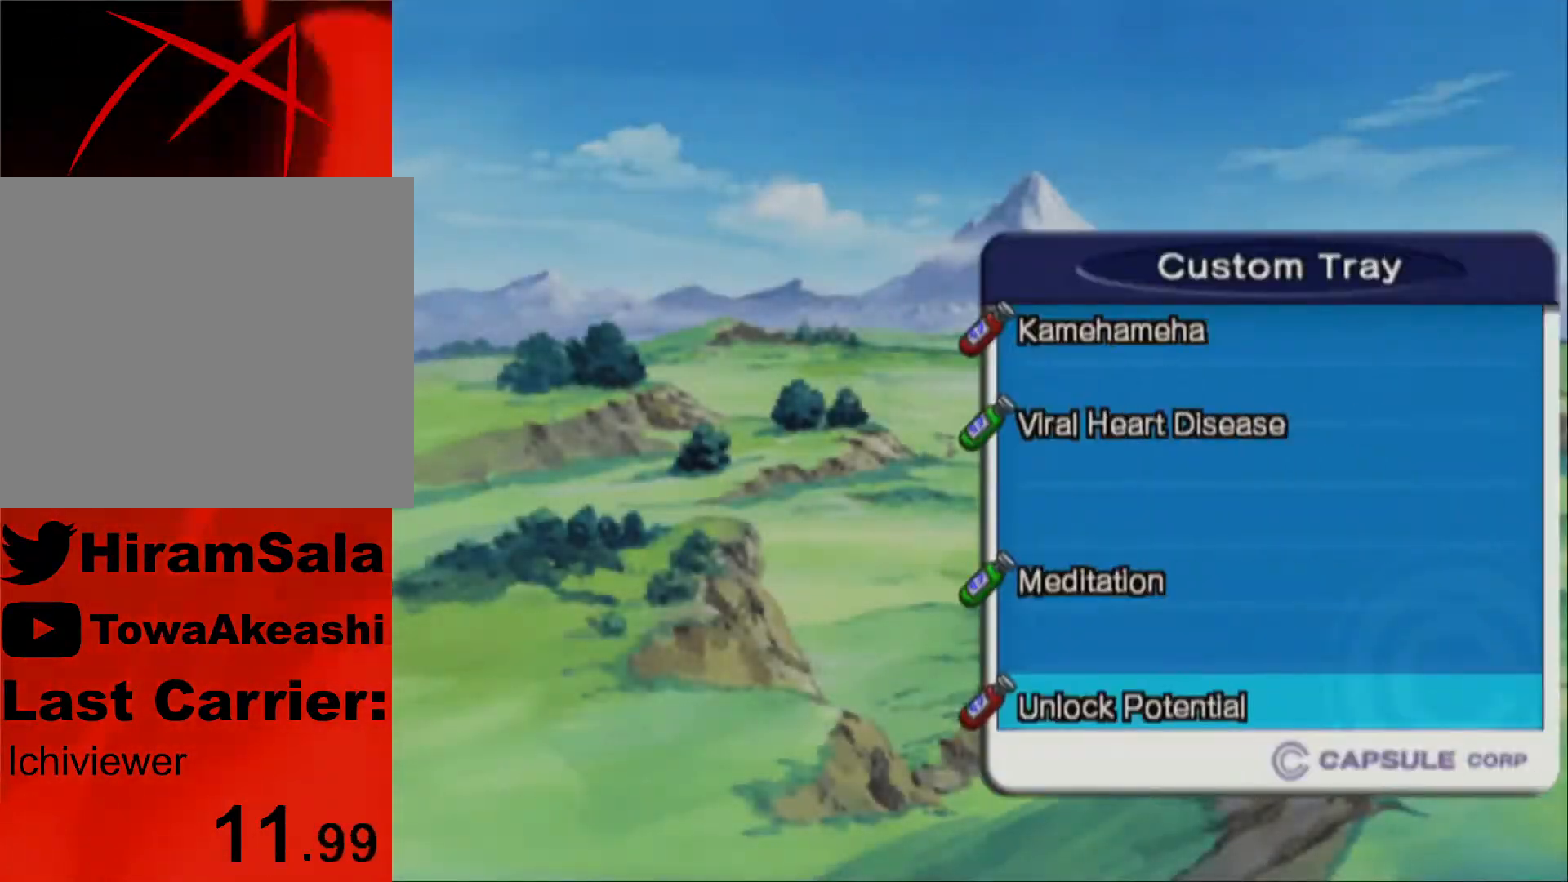
{"buttons": [], "left_stick": "center", "right_stick": "center", "events": [[50, "TRIANGLE", "down"], [150, "TRIANGLE", "up"], [200, "TRIANGLE", "down"], [300, "TRIANGLE", "up"]]}
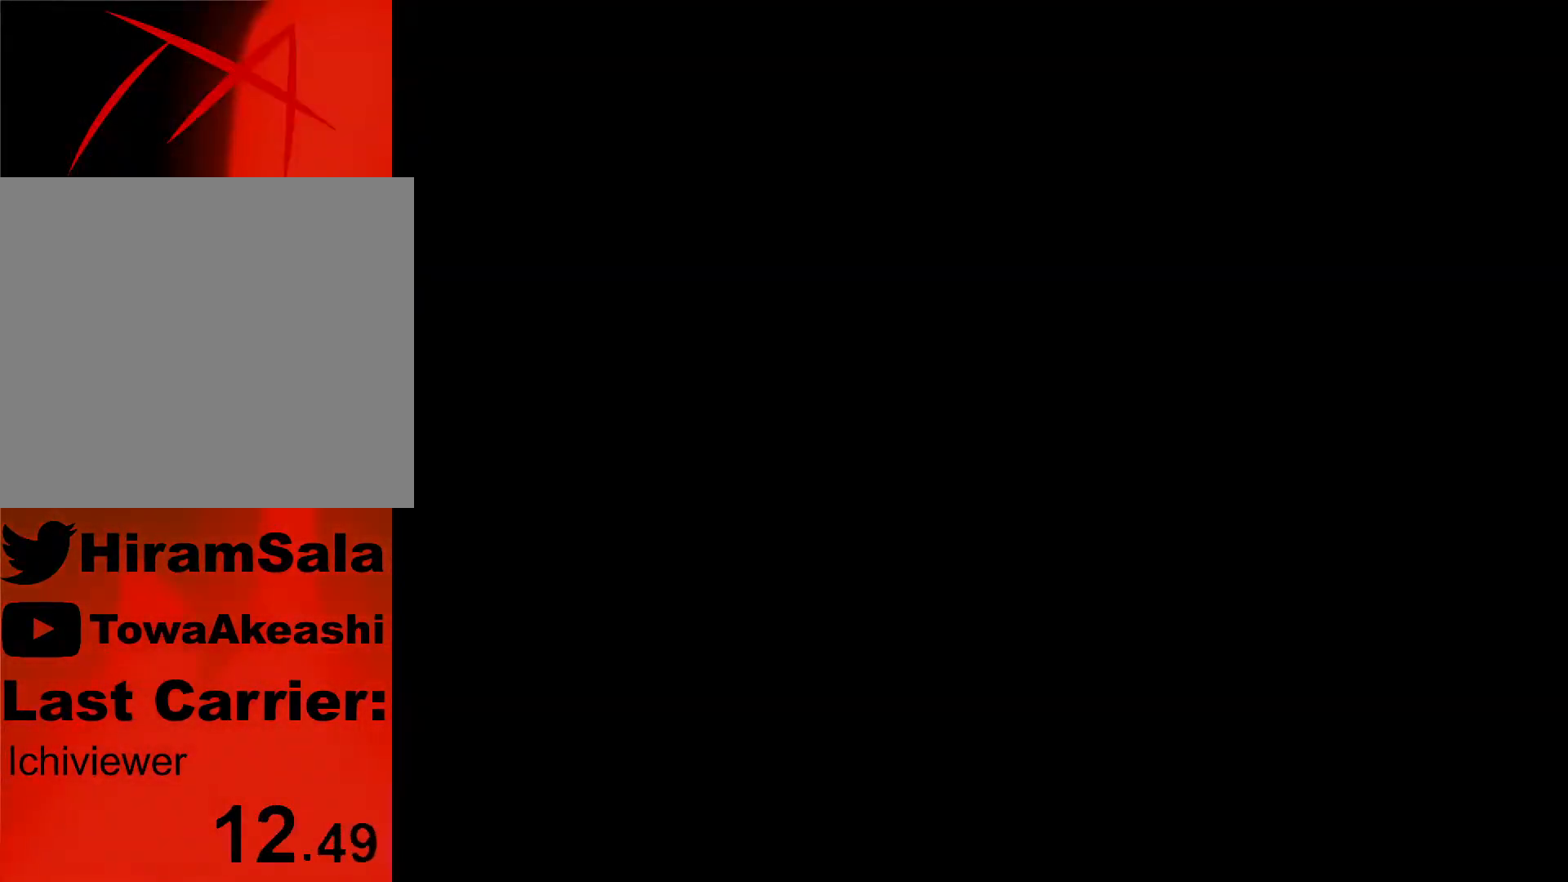
{"buttons": [], "left_stick": "center", "right_stick": "center", "events": []}
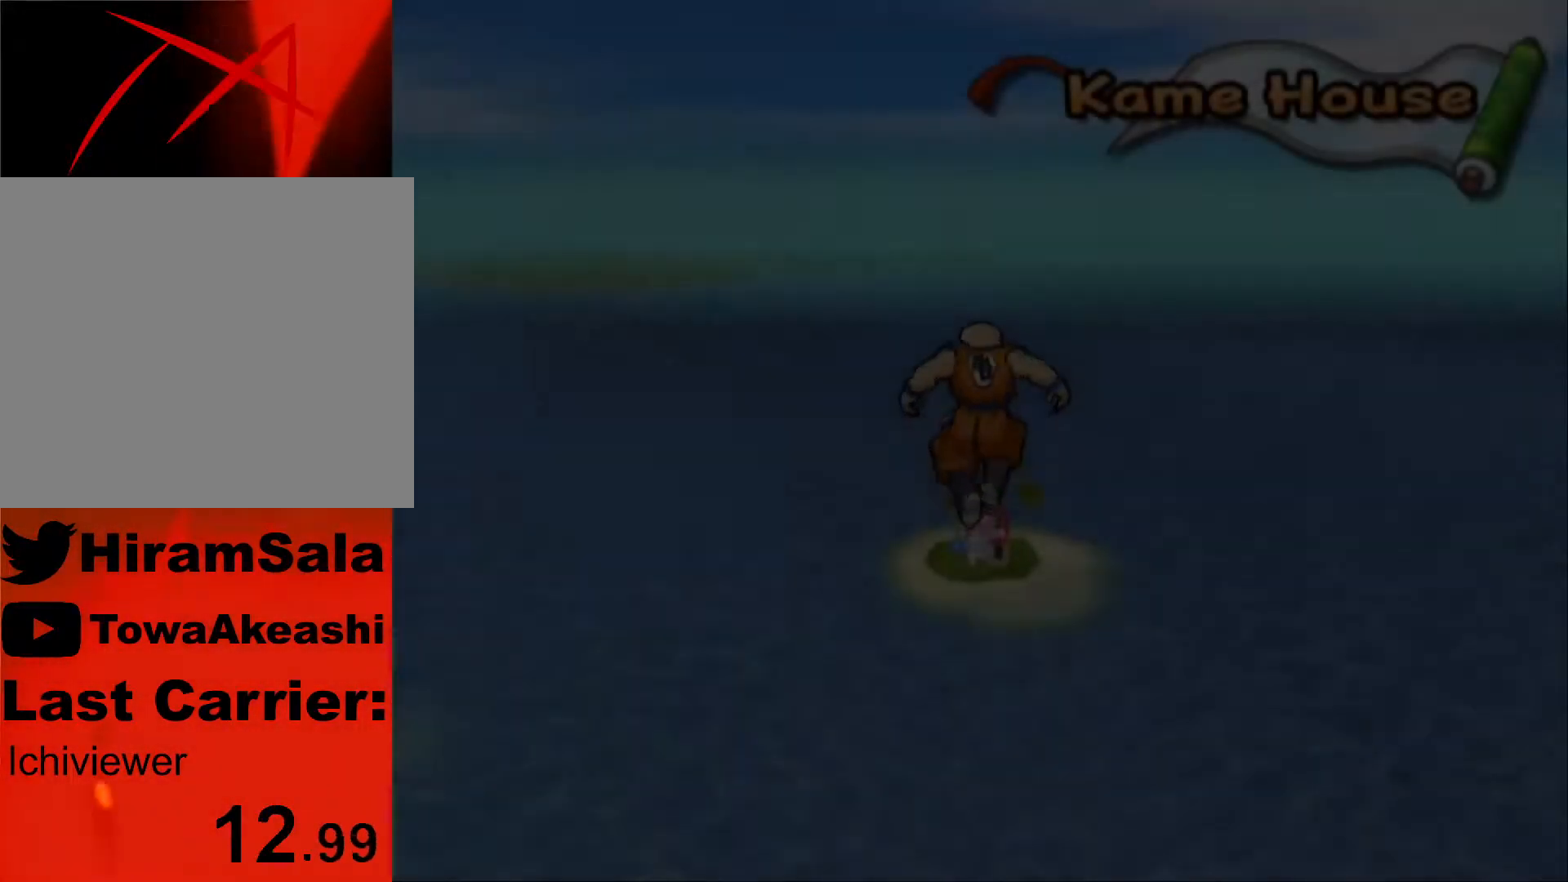
{"buttons": [], "left_stick": "center", "right_stick": "center", "events": [[400, "CROSS", "down"], [450, "CROSS", "up"]]}
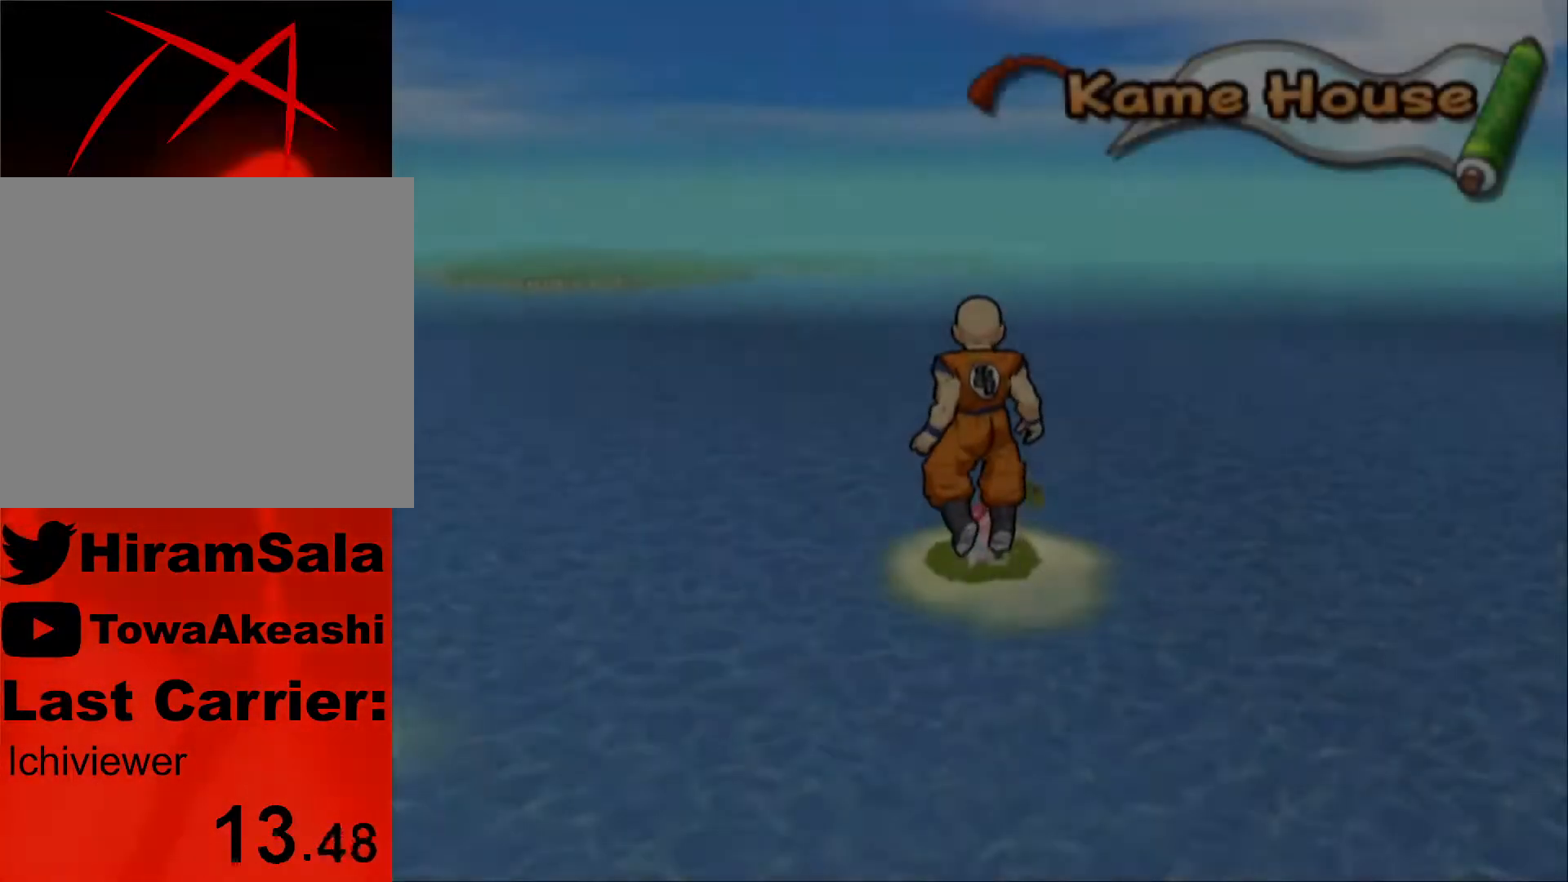
{"buttons": [], "left_stick": "center", "right_stick": "center", "events": [[33, "CROSS", "down"], [117, "CROSS", "up"]]}
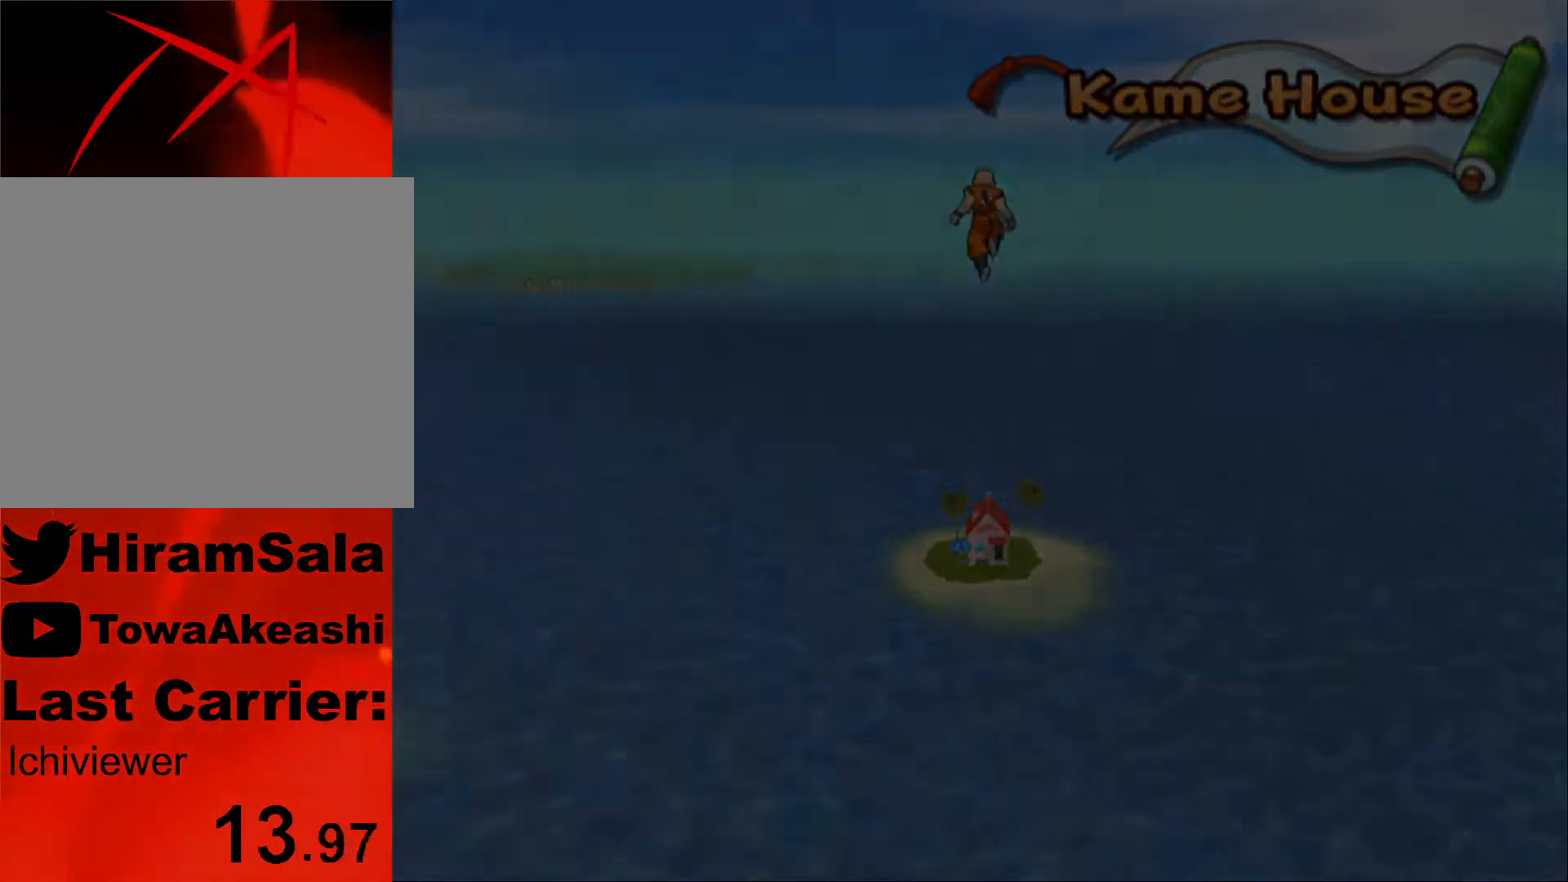
{"buttons": [], "left_stick": "center", "right_stick": "center", "events": []}
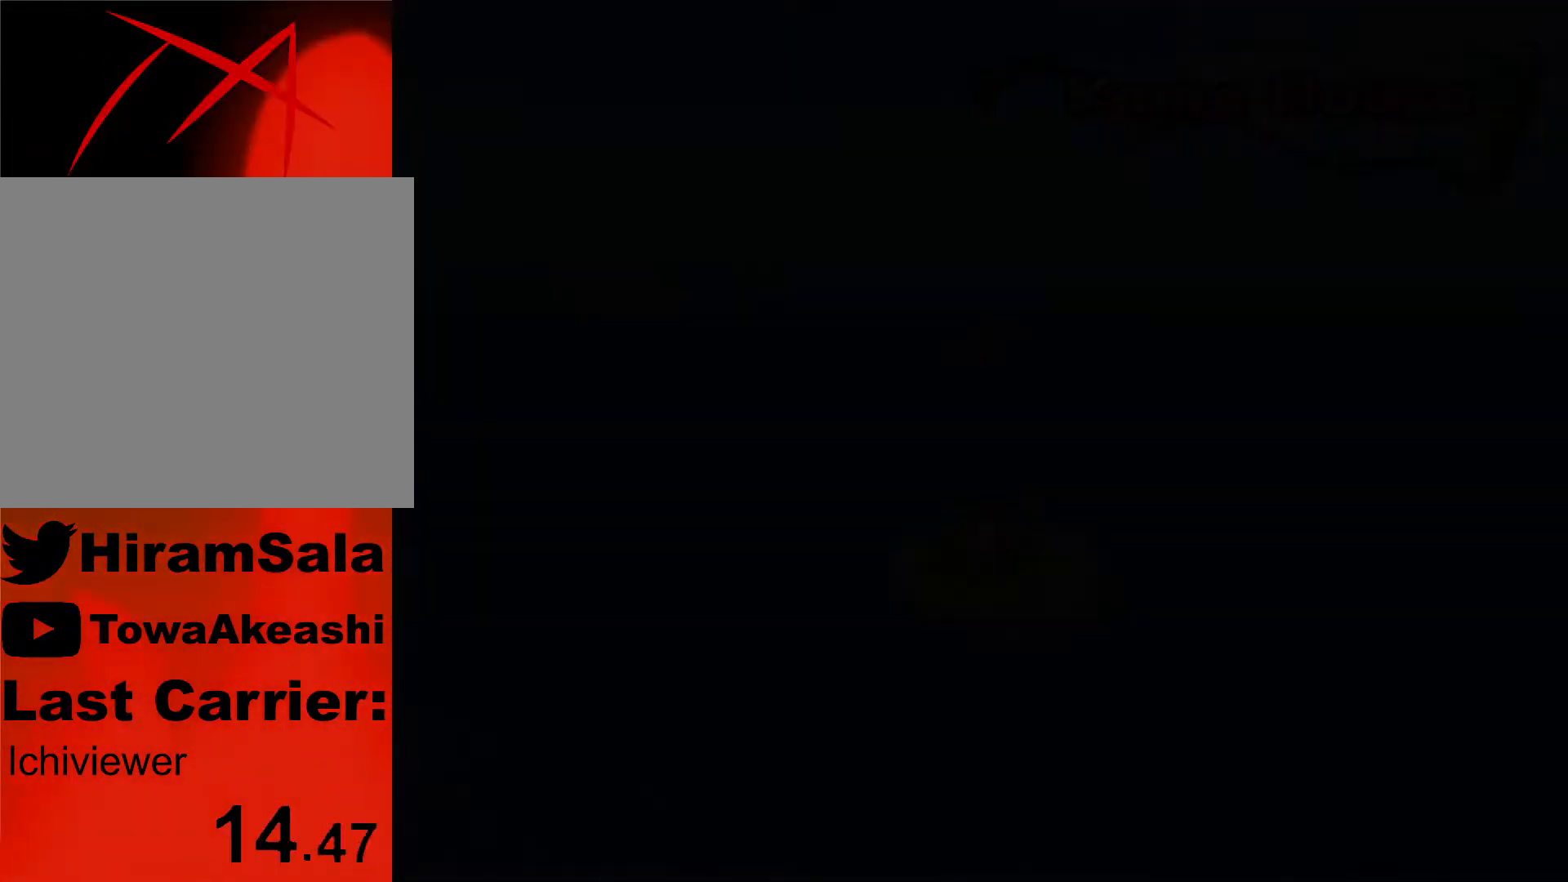
{"buttons": [], "left_stick": "center", "right_stick": "center", "events": []}
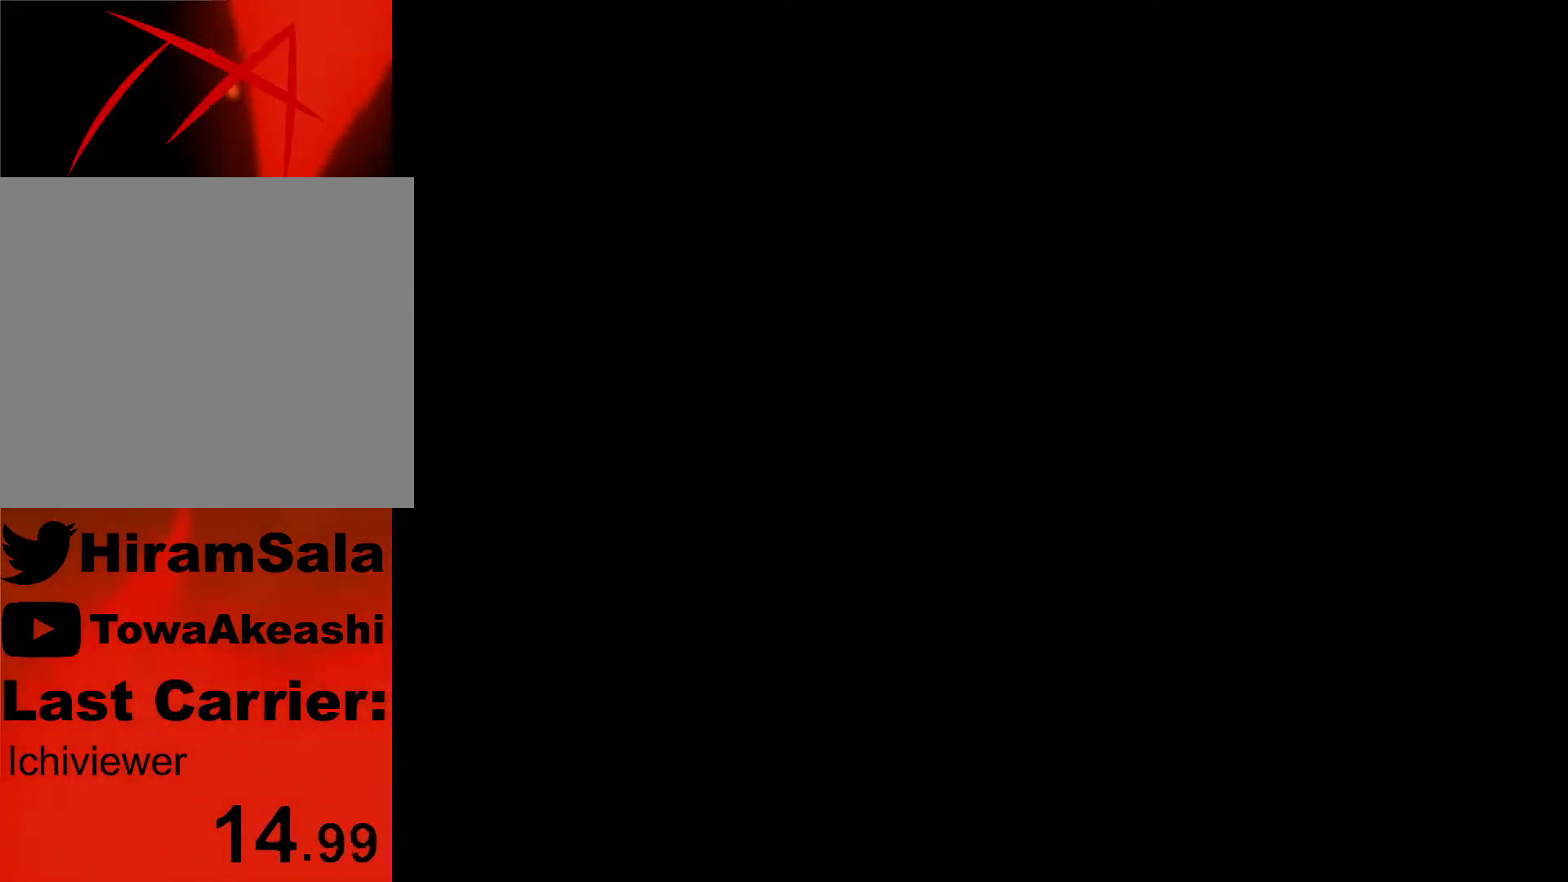
{"buttons": [], "left_stick": "center", "right_stick": "center", "events": []}
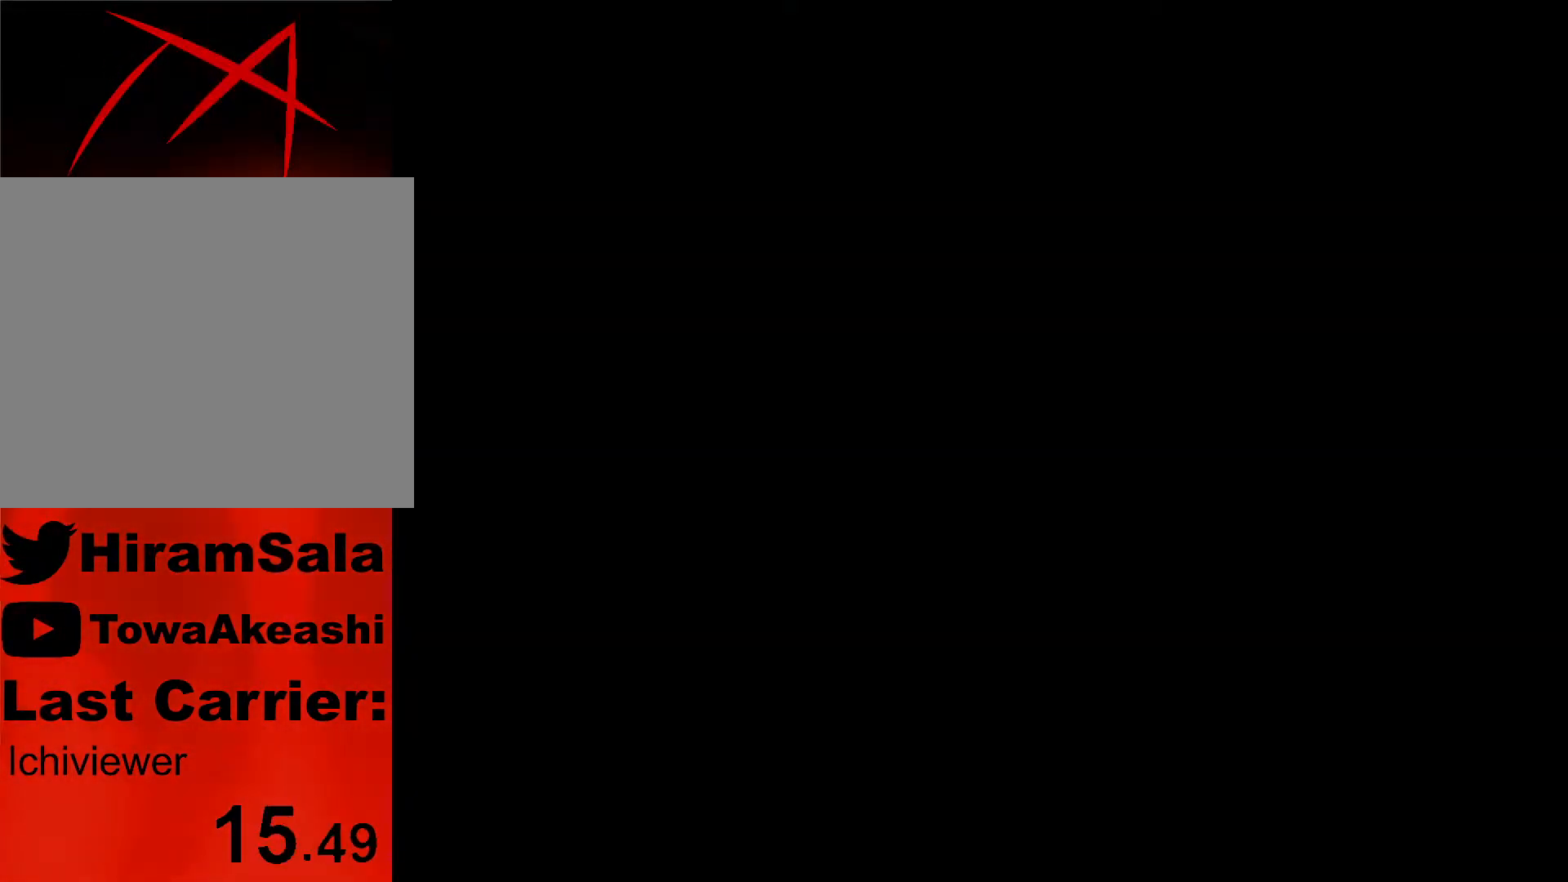
{"buttons": [], "left_stick": "center", "right_stick": "center", "events": []}
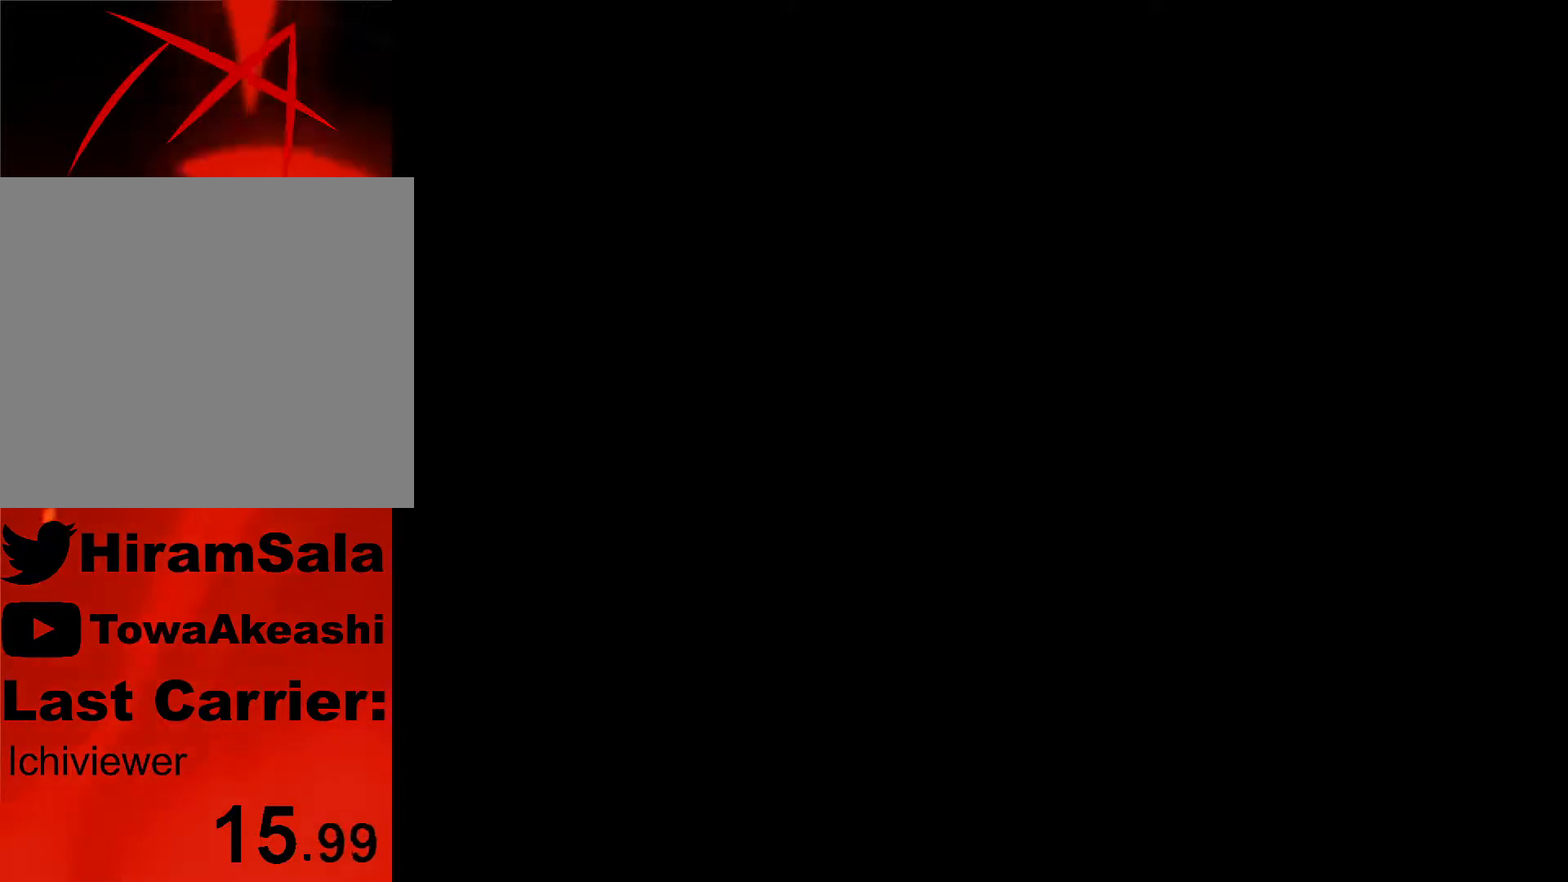
{"buttons": [], "left_stick": "center", "right_stick": "center", "events": []}
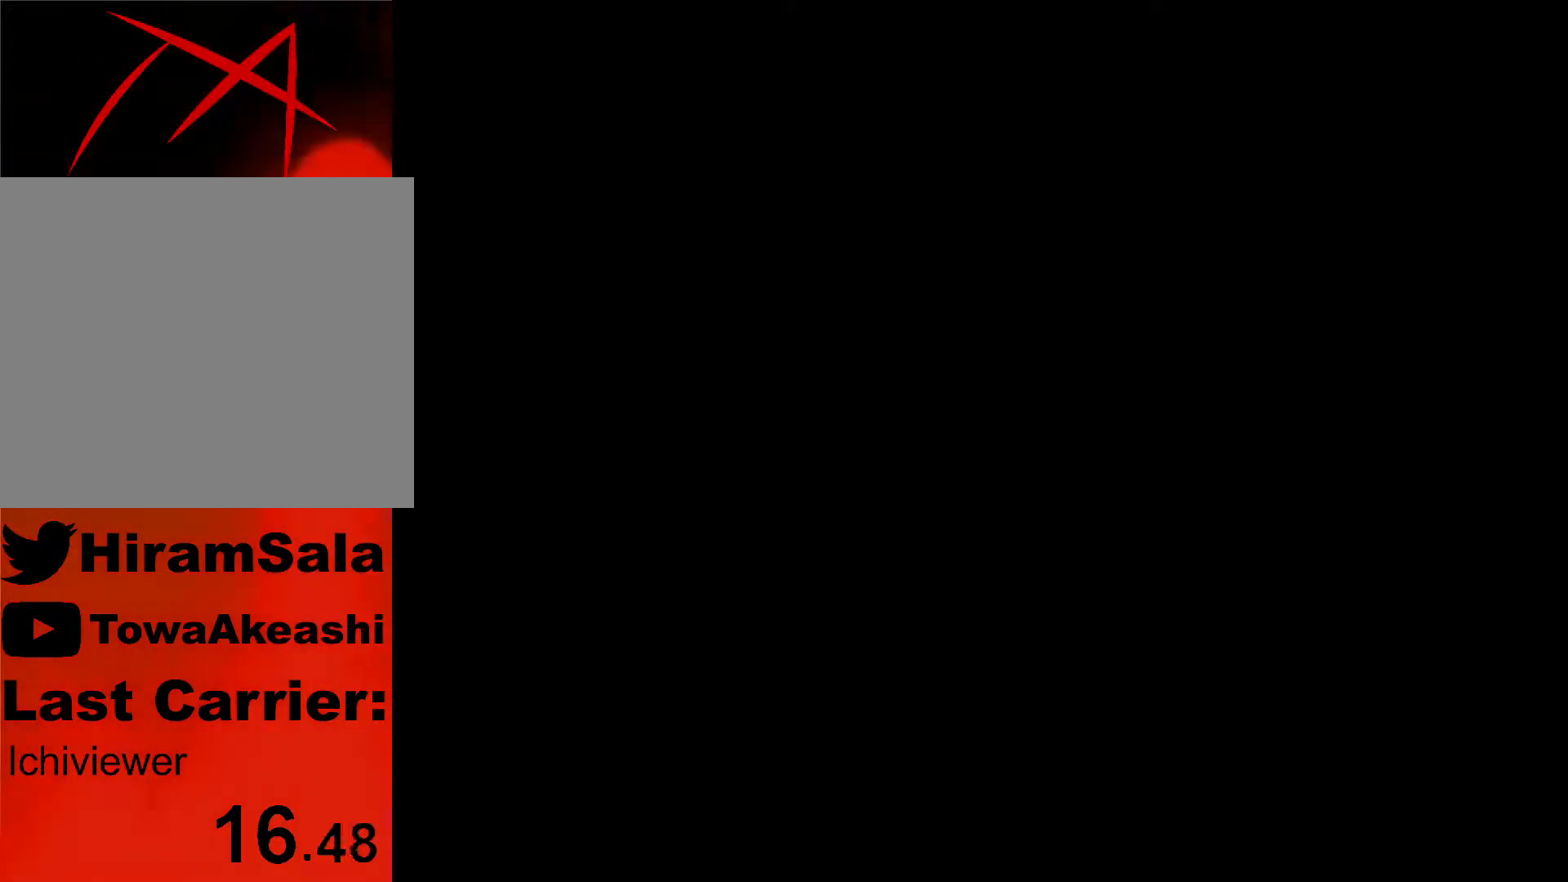
{"buttons": [], "left_stick": "center", "right_stick": "center", "events": []}
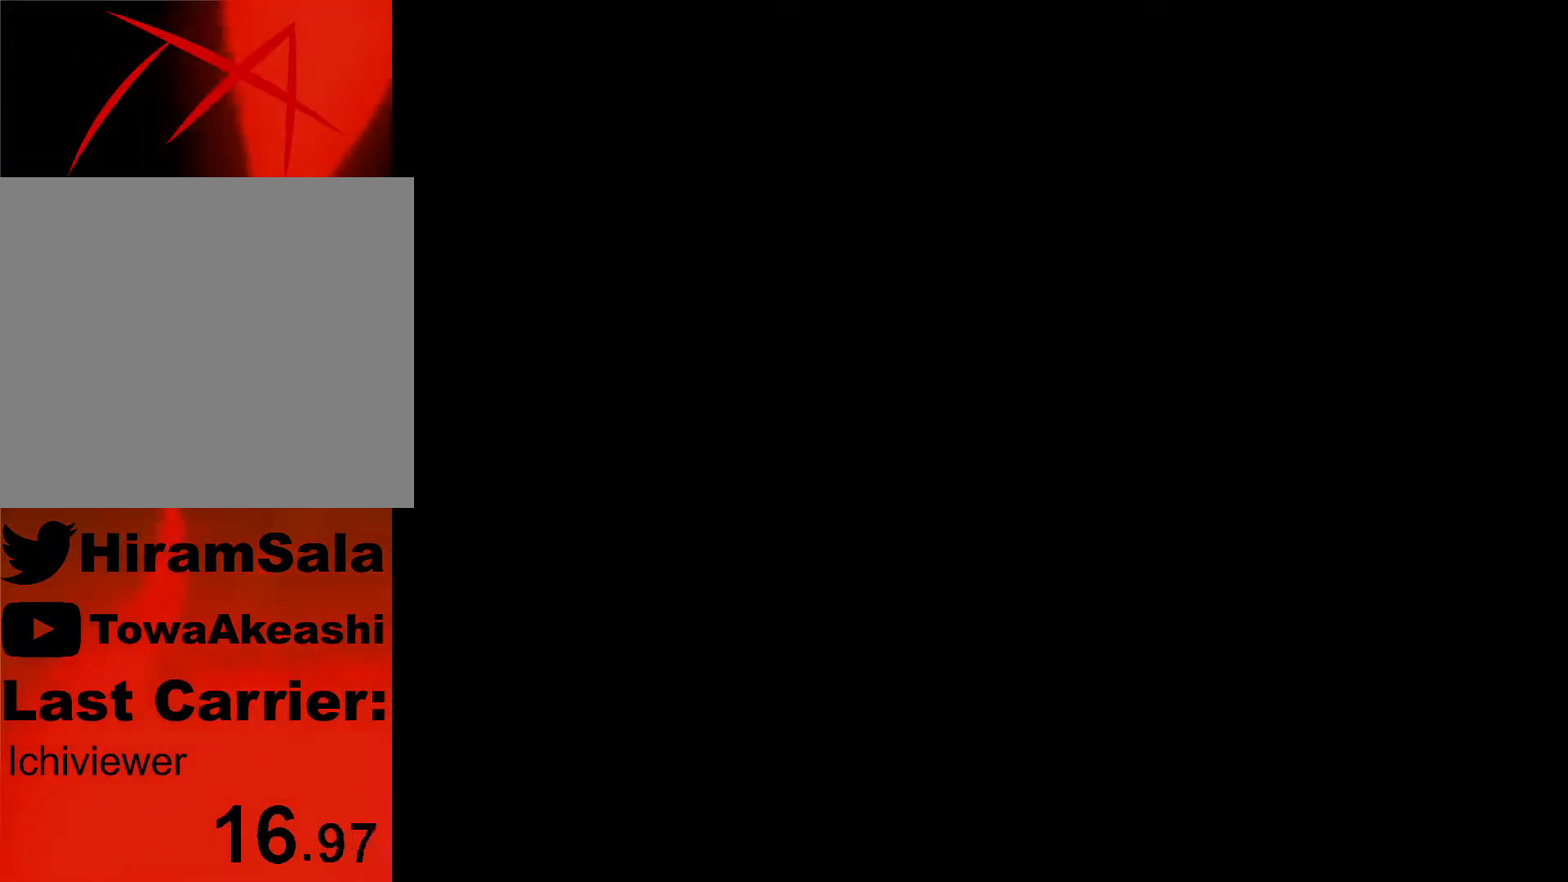
{"buttons": [], "left_stick": "center", "right_stick": "center", "events": []}
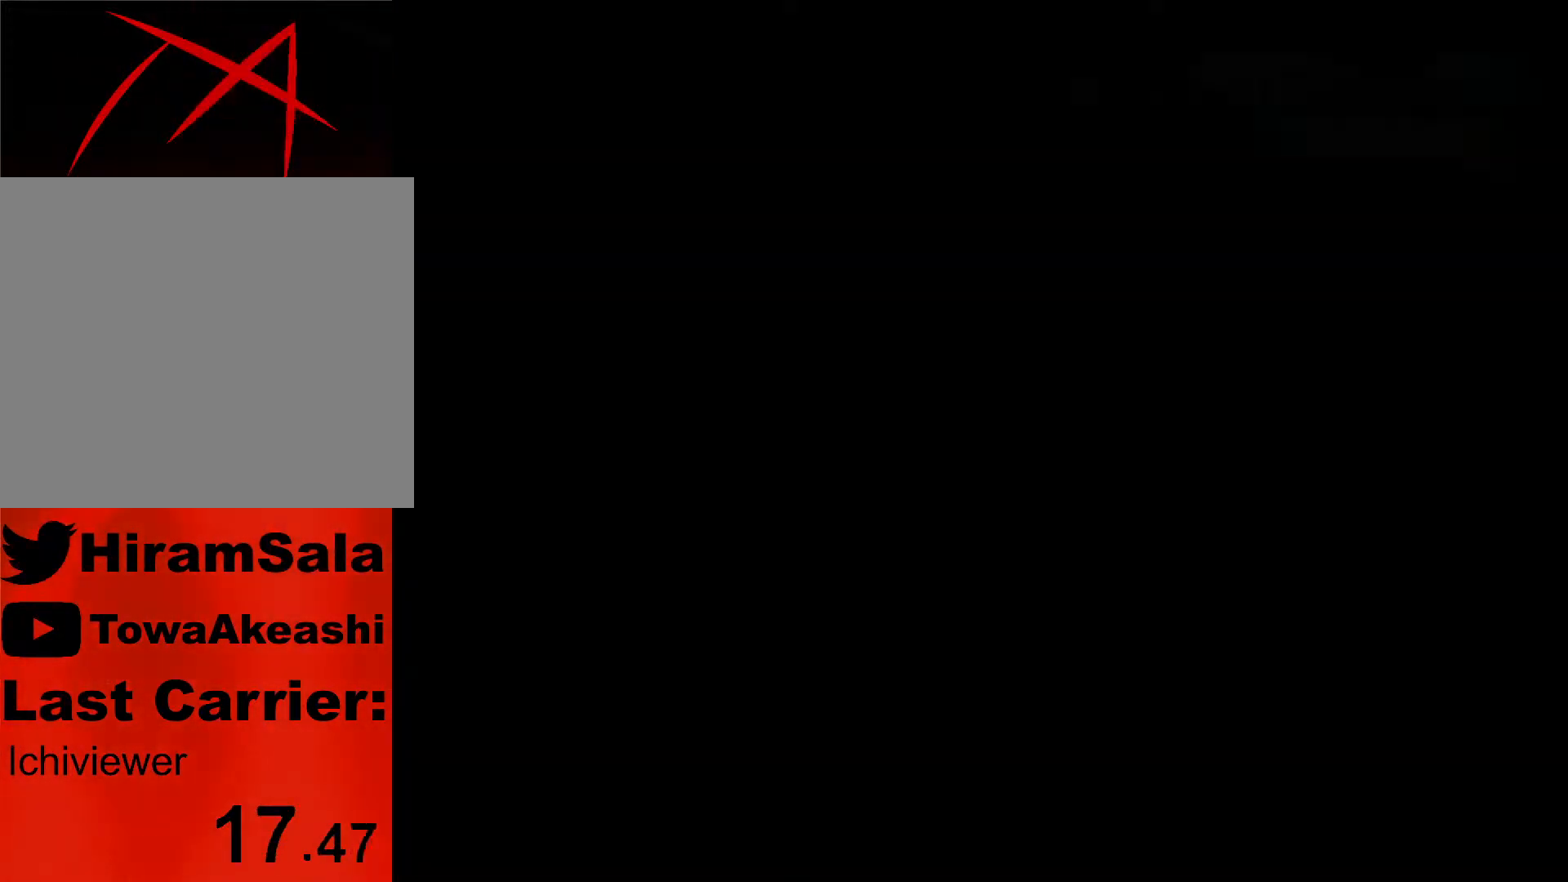
{"buttons": [], "left_stick": "center", "right_stick": "center", "events": []}
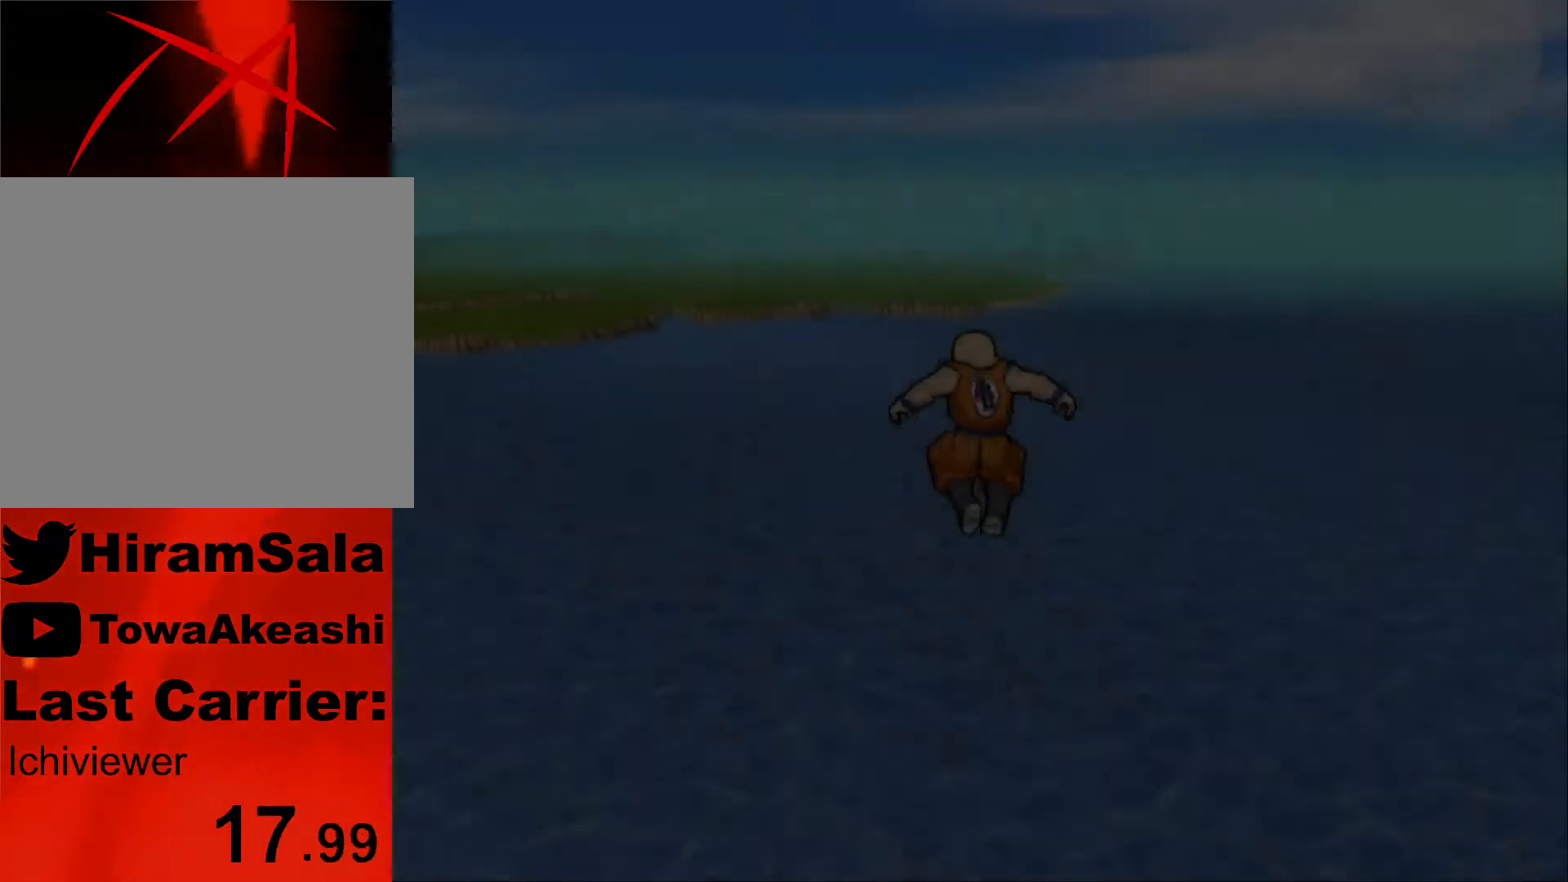
{"buttons": [], "left_stick": "center", "right_stick": "right", "events": [[283, "TRIANGLE", "down"], [350, "TRIANGLE", "up"], [500, "right_stick", "right"]]}
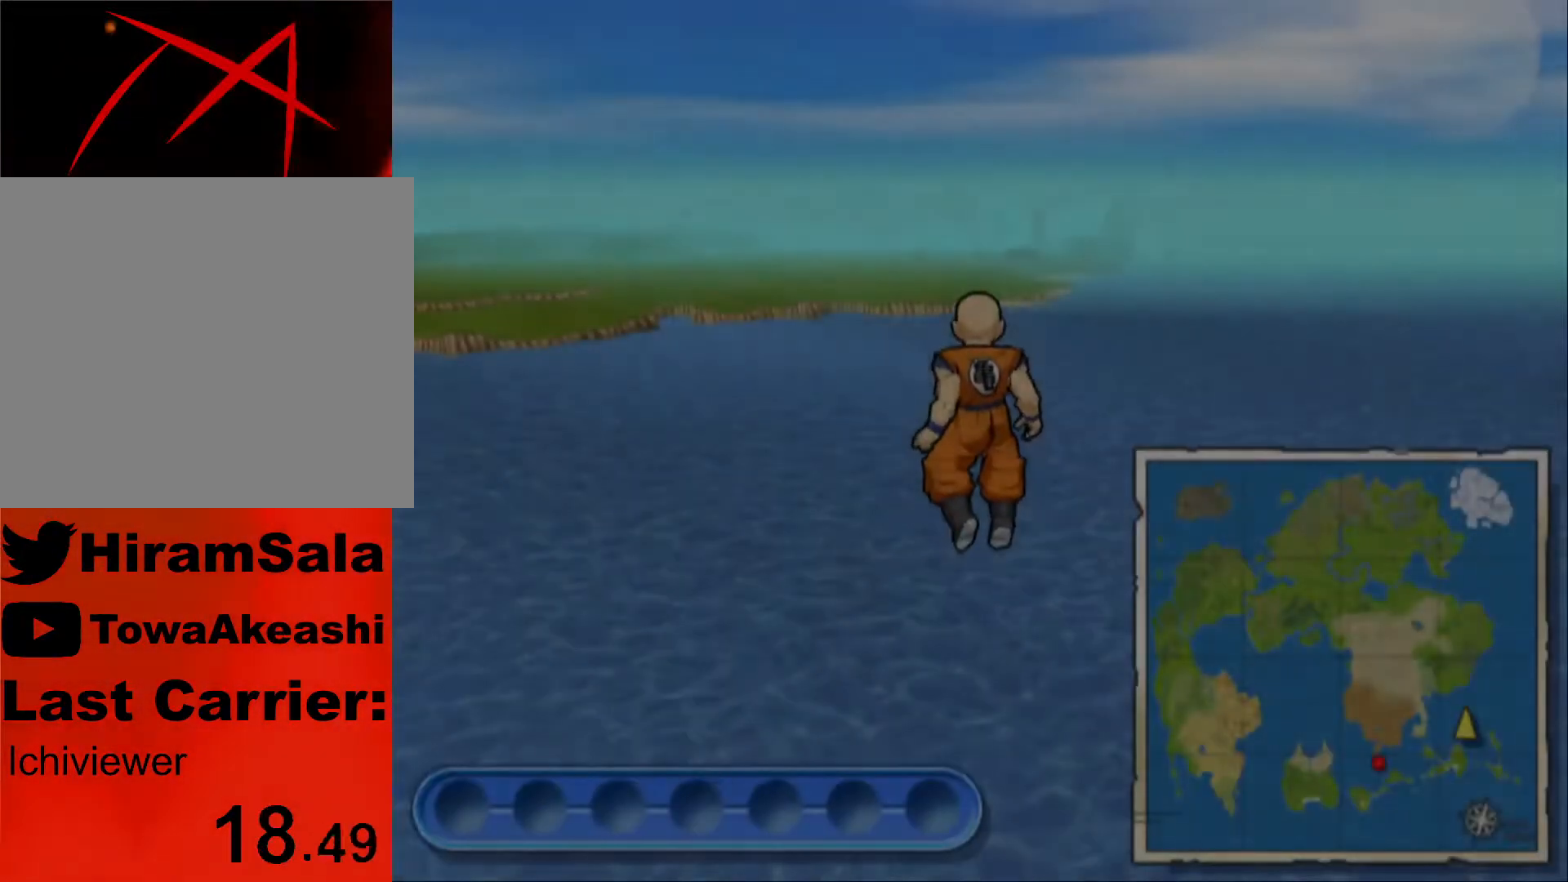
{"buttons": [], "left_stick": "center", "right_stick": "right", "events": []}
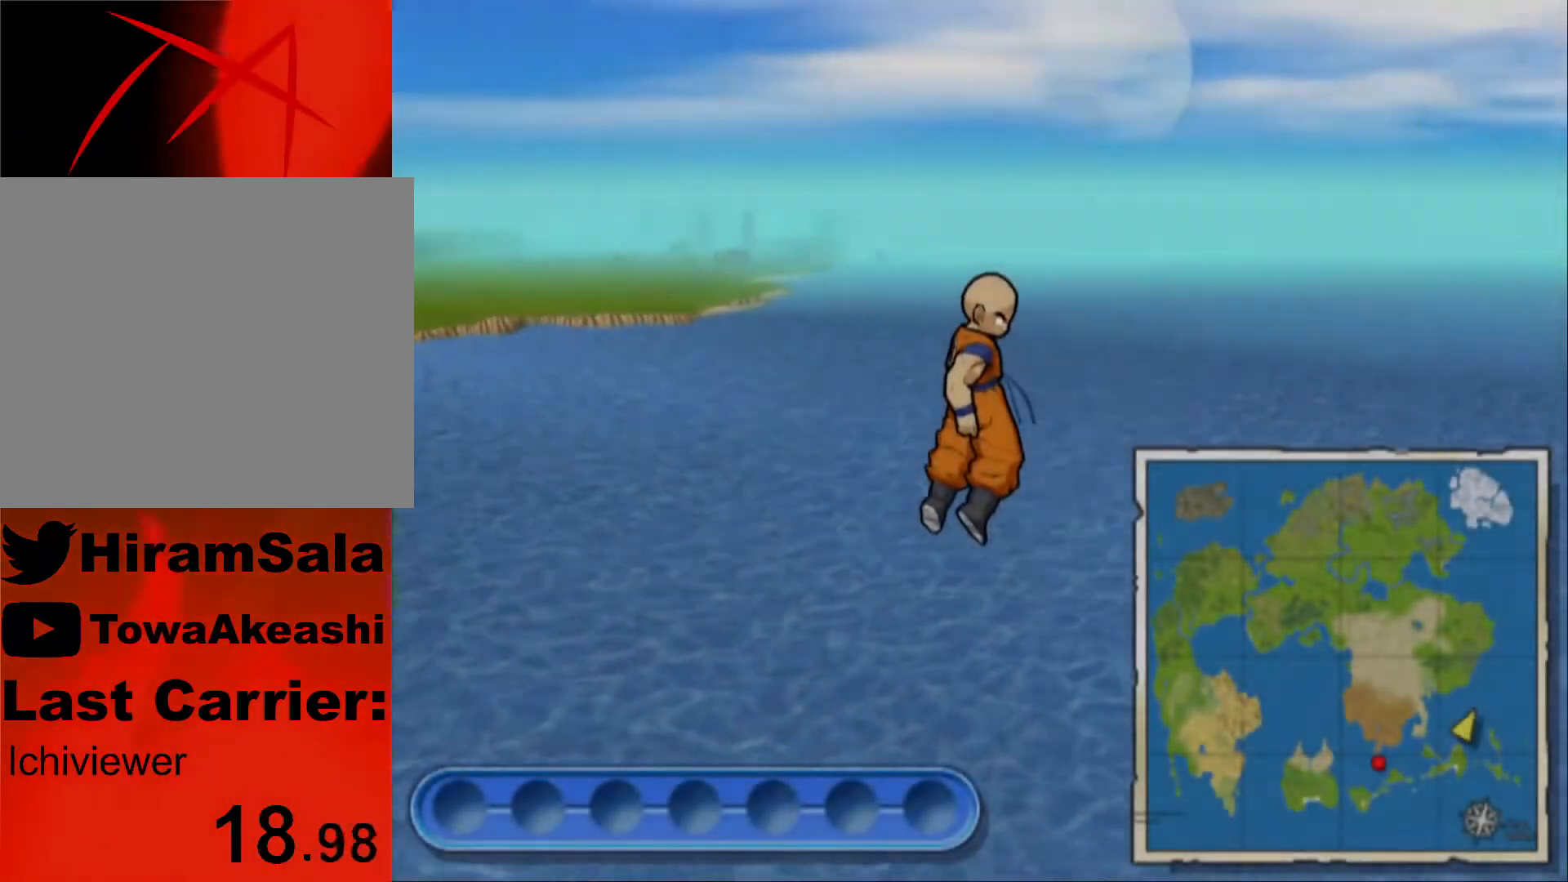
{"buttons": [], "left_stick": "center", "right_stick": "center", "events": [[183, "left_stick", "down"], [217, "L1", "down"], [283, "right_stick", "center"], [333, "left_stick", "center"], [350, "L1", "up"]]}
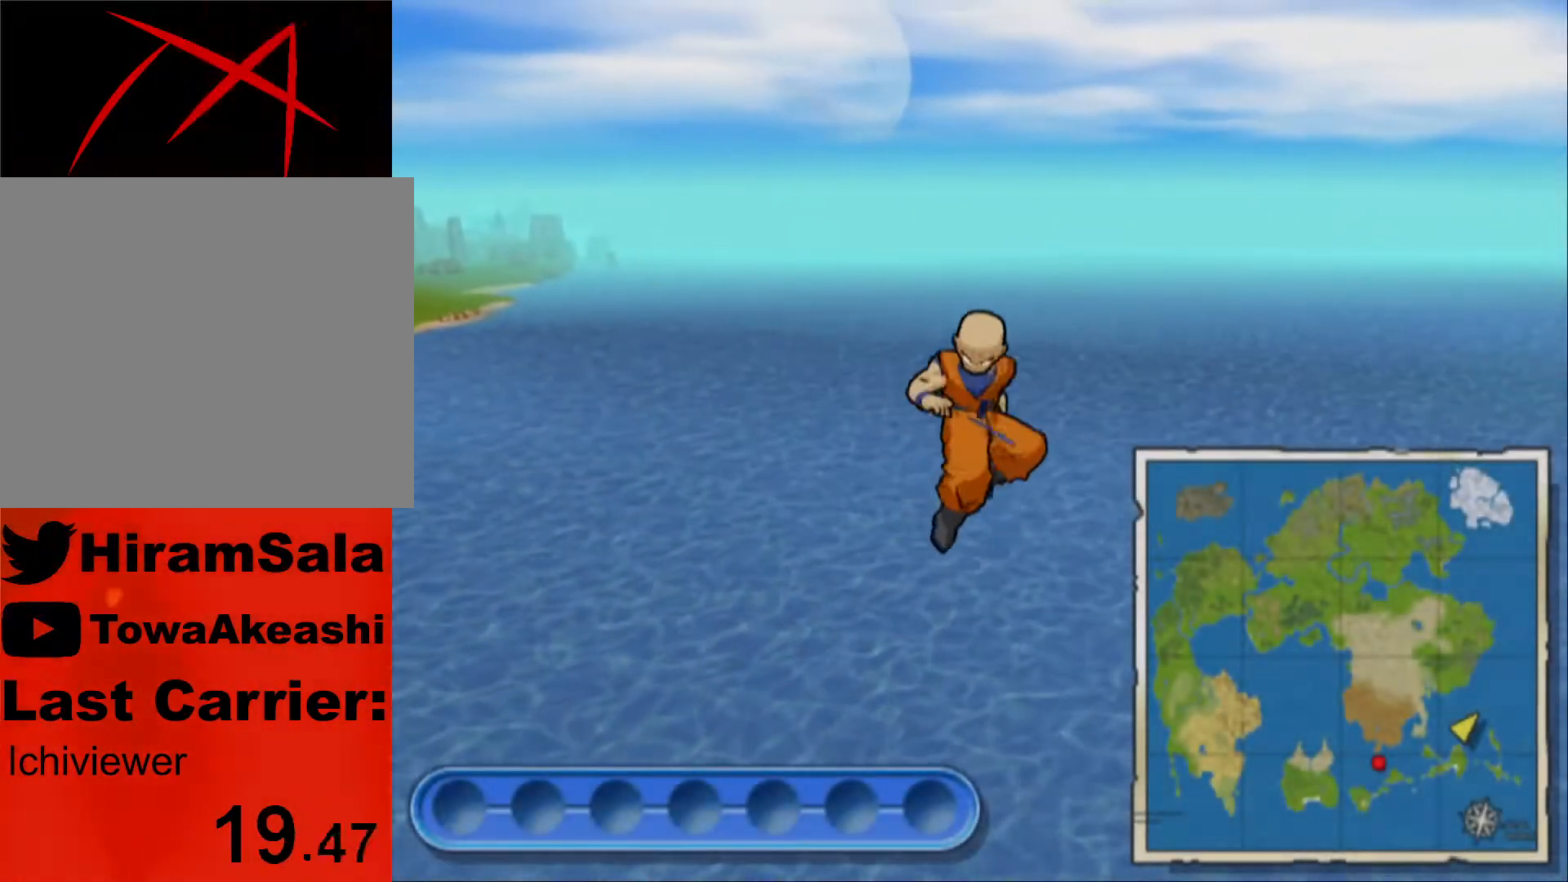
{"buttons": [], "left_stick": "center", "right_stick": "right", "events": [[67, "right_stick", "right"]]}